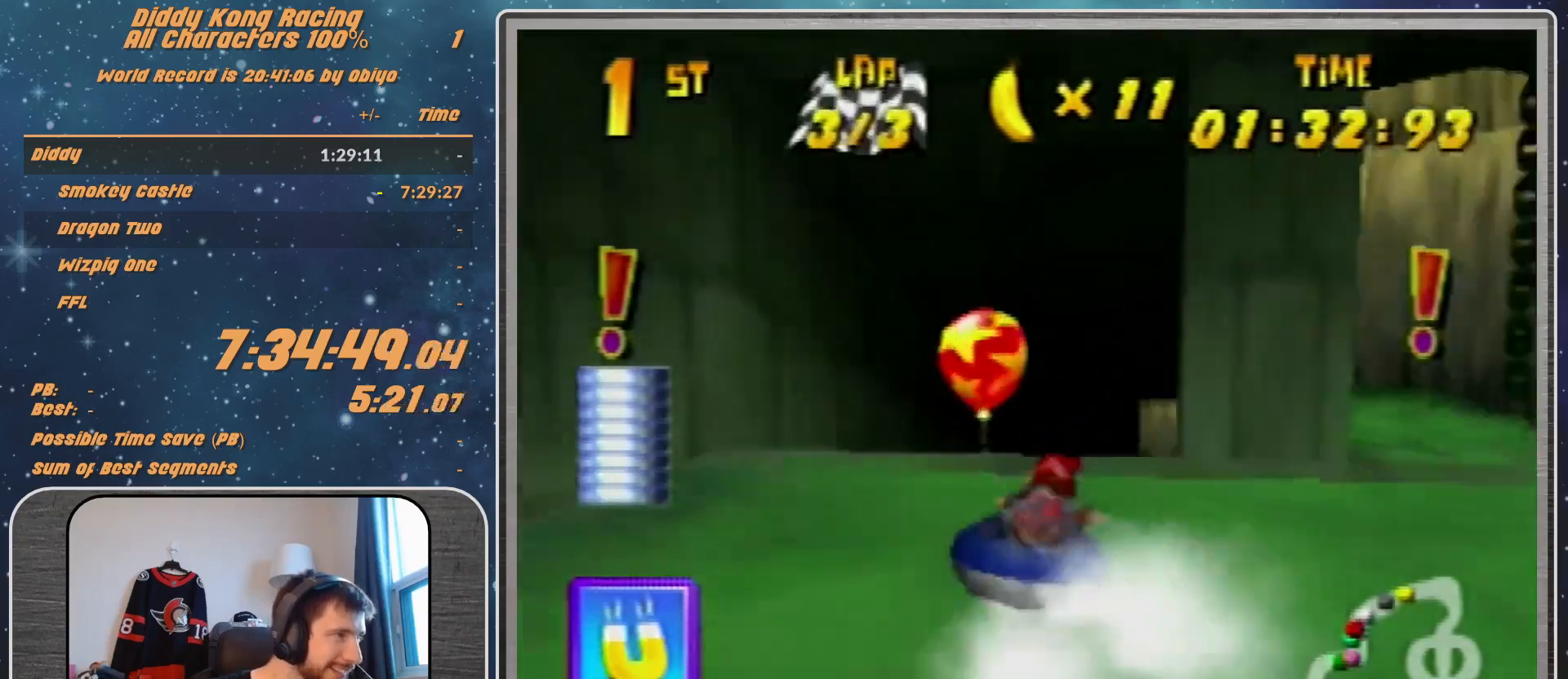
Gameplay with a controller (Nintendo layout); each line is a JSON object with the inputs held at the frame after it. "events" lists button and stick changes between this image and that frame as [ms after this image, input, new state], when the widget could be followed in between. Not read: L1 L3 R3.
{"buttons": ["R1"], "left_stick": "up-right", "events": [[33, "left_stick", "up-left"], [100, "A", "down"], [267, "A", "up"], [267, "left_stick", "up-right"], [300, "A", "down"], [467, "A", "up"]]}
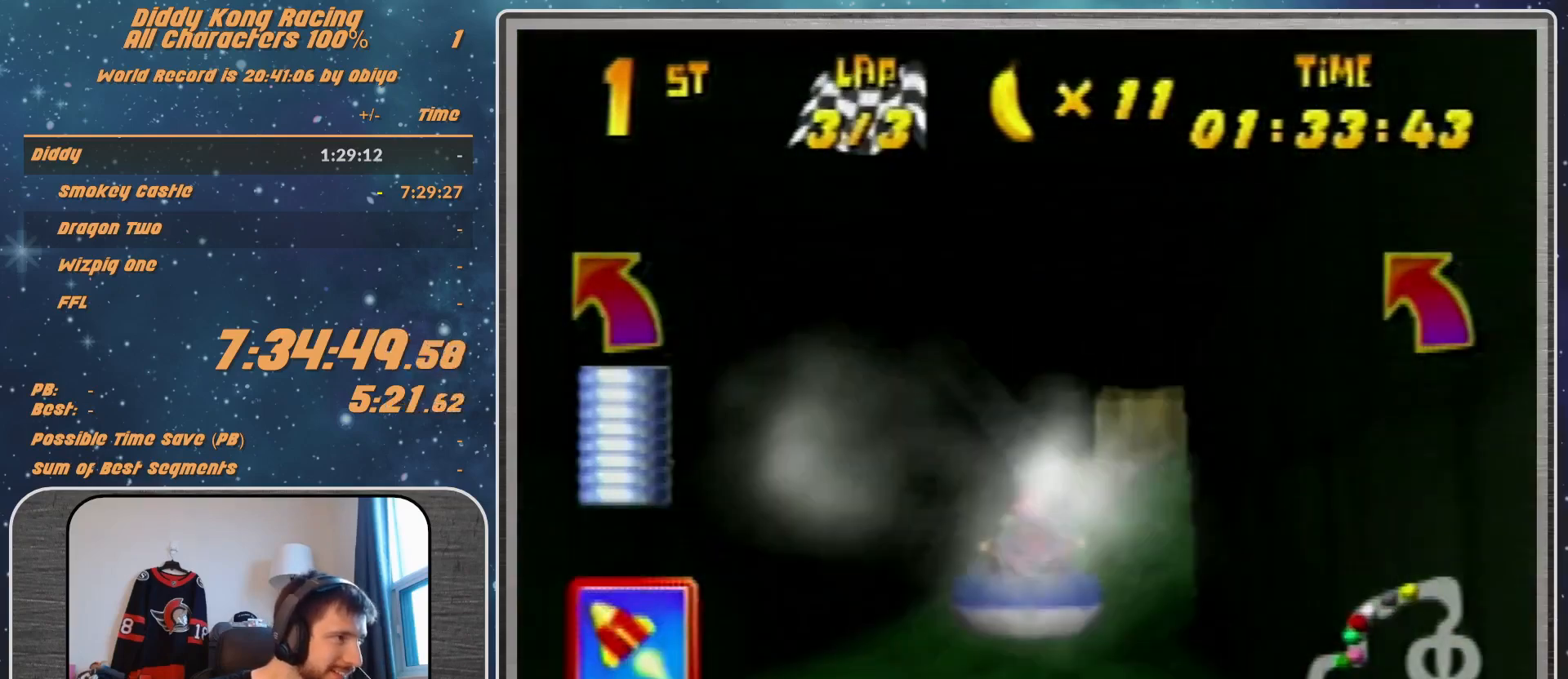
{"buttons": ["R1"], "left_stick": "up-left", "events": [[33, "A", "down"], [200, "A", "up"], [267, "A", "down"], [300, "A", "up"], [300, "left_stick", "up-left"], [467, "A", "down"], [500, "A", "up"]]}
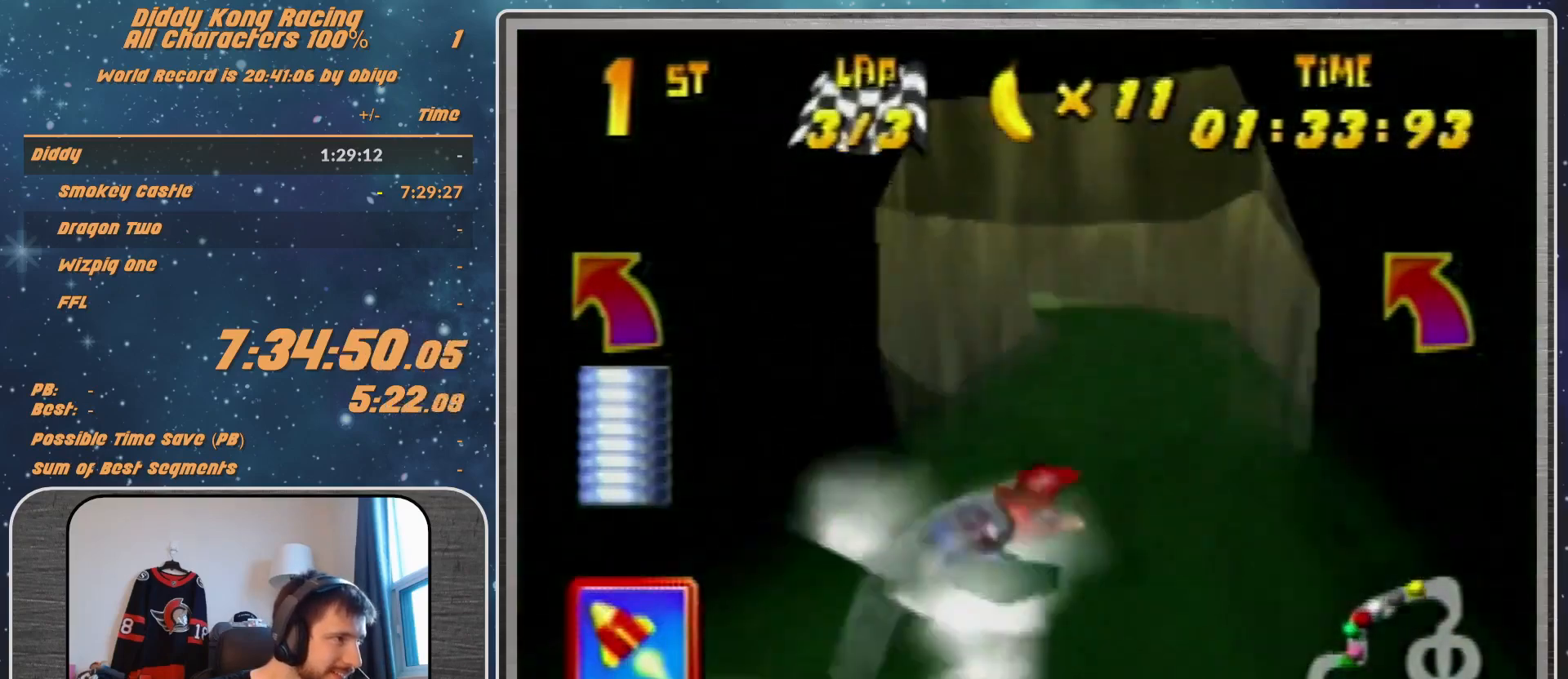
{"buttons": ["A", "R1"], "left_stick": "up-left", "events": [[33, "A", "down"], [167, "A", "up"], [333, "A", "down"]]}
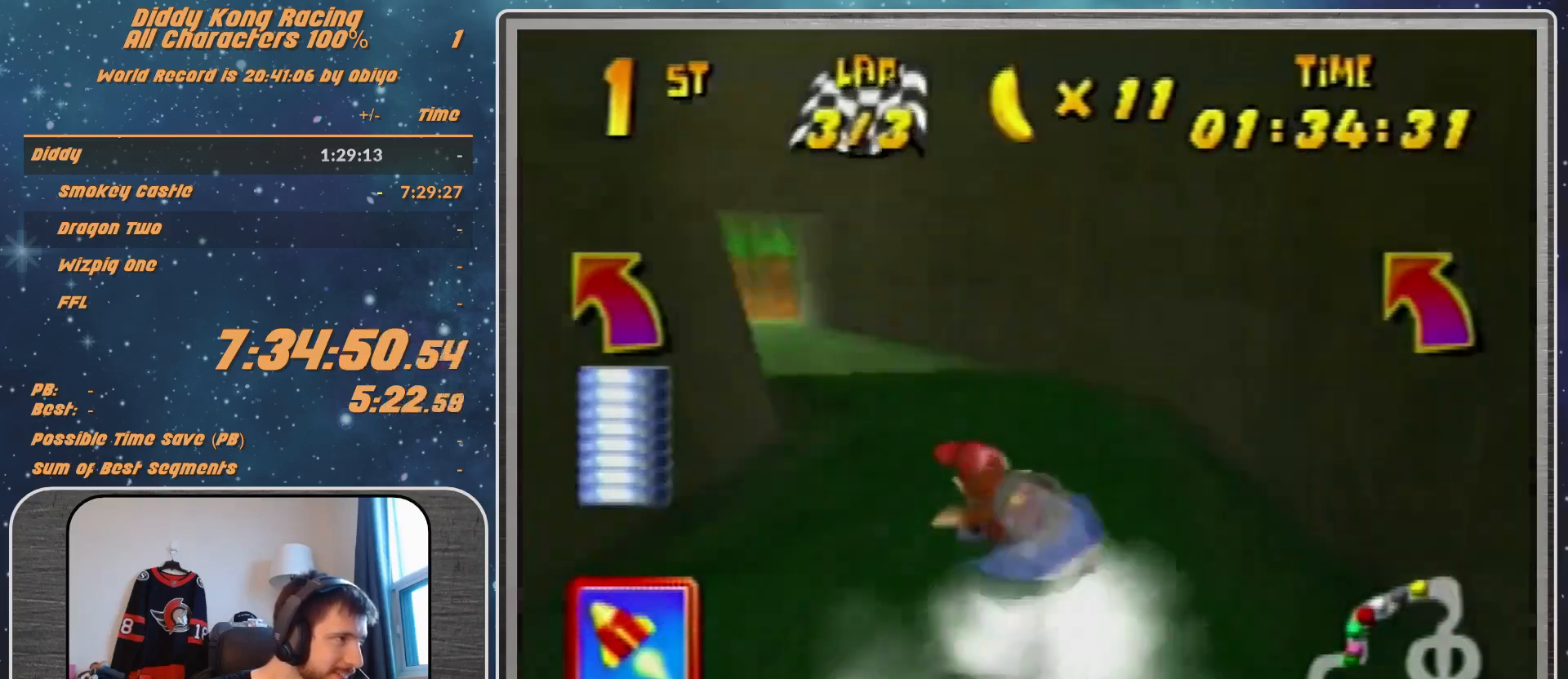
{"buttons": ["R1"], "left_stick": "up-right", "events": [[67, "A", "up"], [133, "A", "down"], [300, "A", "up"], [300, "left_stick", "up-right"], [367, "A", "down"], [400, "A", "up"]]}
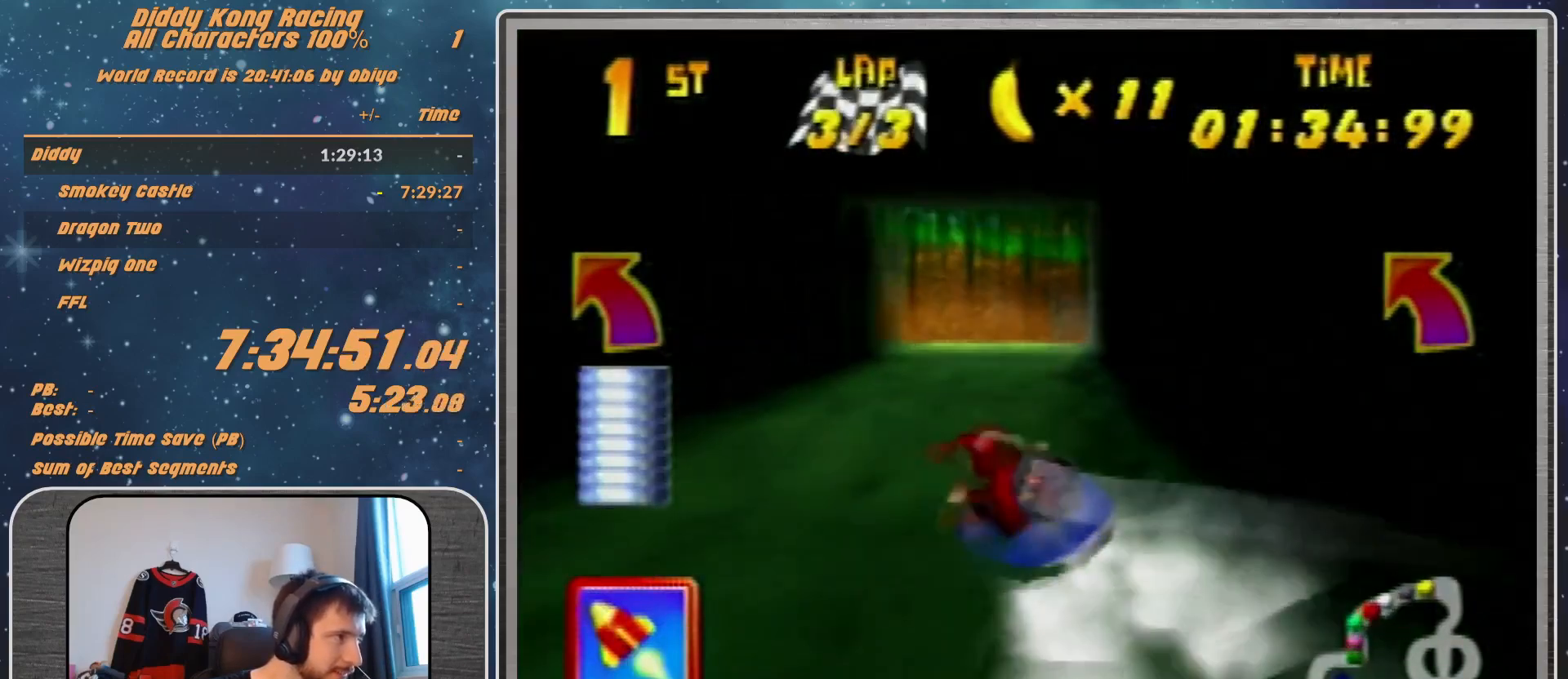
{"buttons": ["A"], "left_stick": "up-right", "events": [[33, "A", "down"], [100, "A", "up"], [100, "left_stick", "up-left"], [167, "A", "down"], [267, "left_stick", "up-right"], [333, "A", "up"], [433, "A", "down"], [433, "R1", "up"]]}
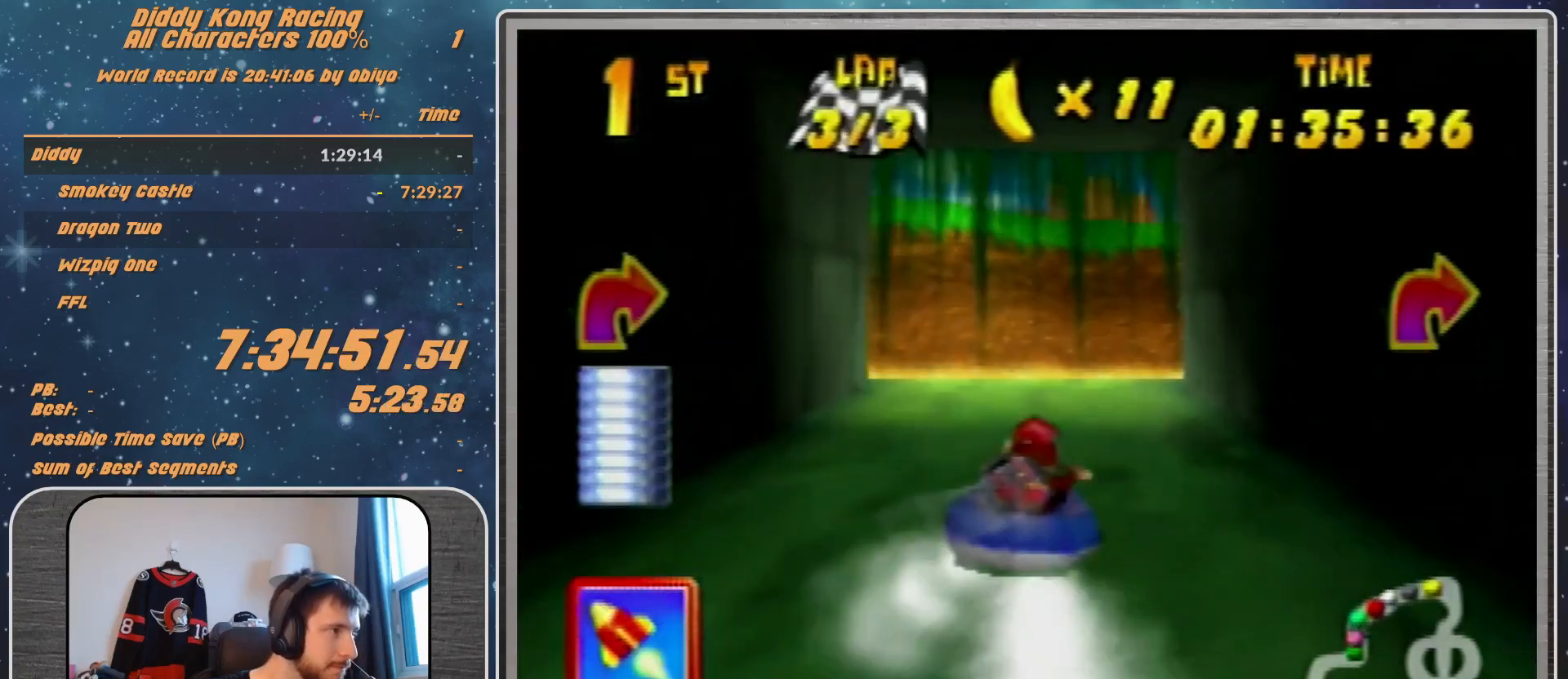
{"buttons": ["A", "B", "R1"], "left_stick": "up-right", "events": [[100, "R1", "down"], [167, "B", "down"], [267, "B", "up"], [467, "B", "down"]]}
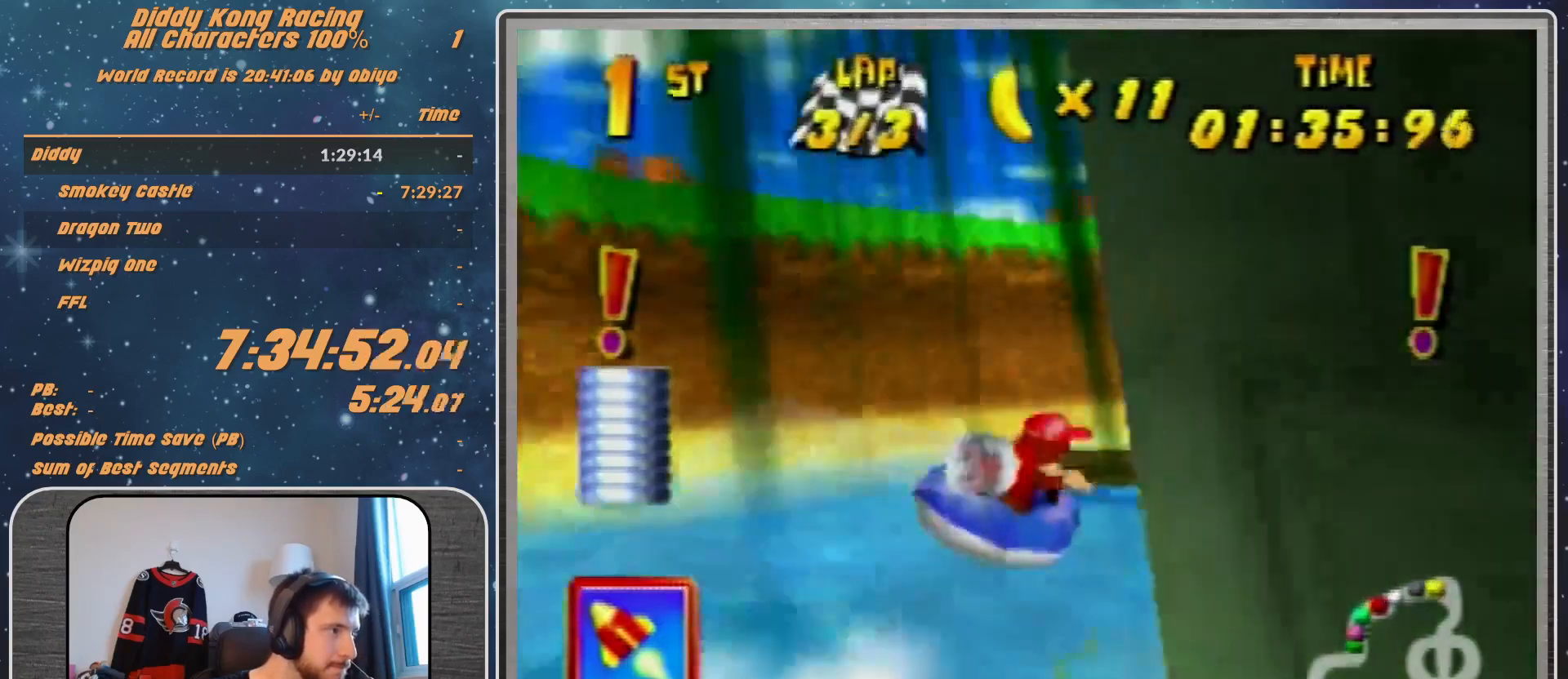
{"buttons": ["A", "R1"], "left_stick": "up-right", "events": [[33, "B", "up"], [267, "left_stick", "up-left"], [400, "left_stick", "up-right"]]}
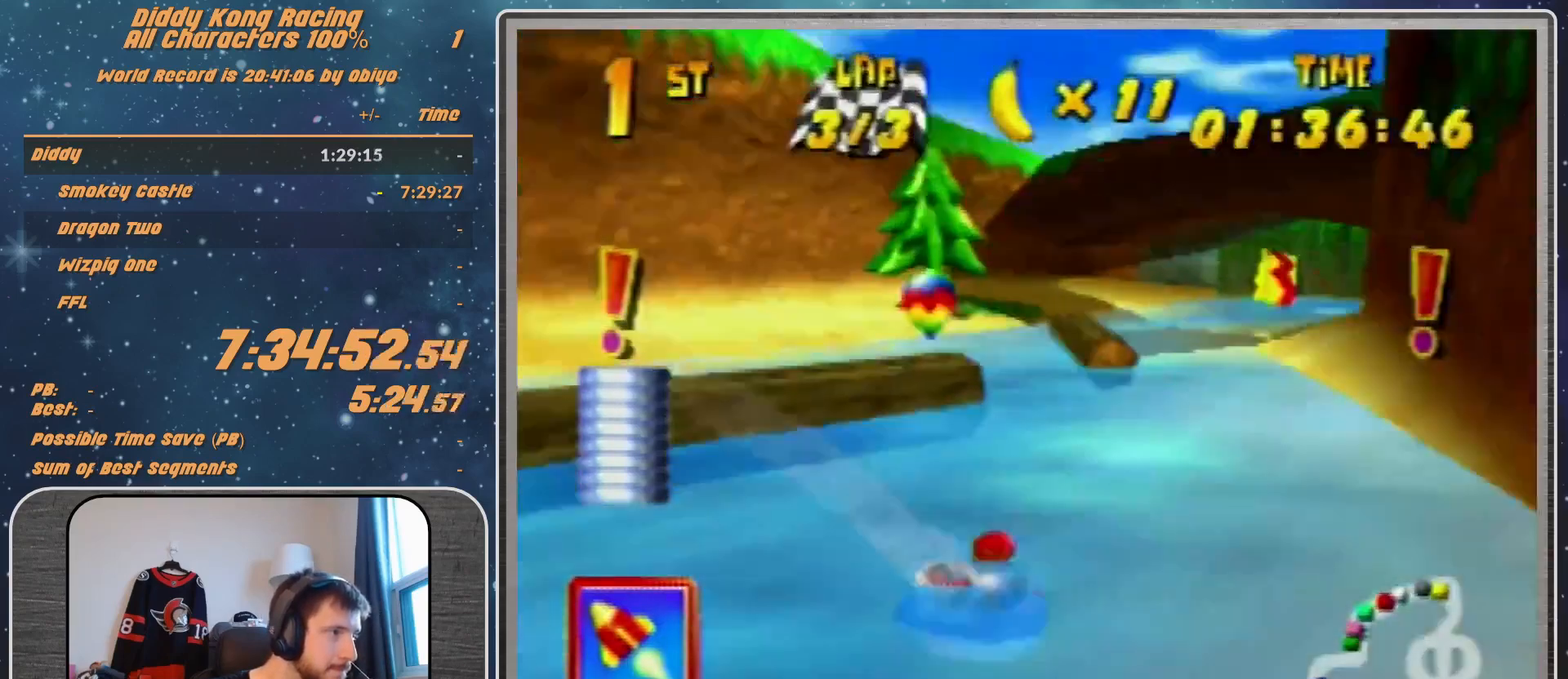
{"buttons": ["A", "R1"], "left_stick": "up-right", "events": [[133, "left_stick", "up-left"], [467, "left_stick", "up-right"]]}
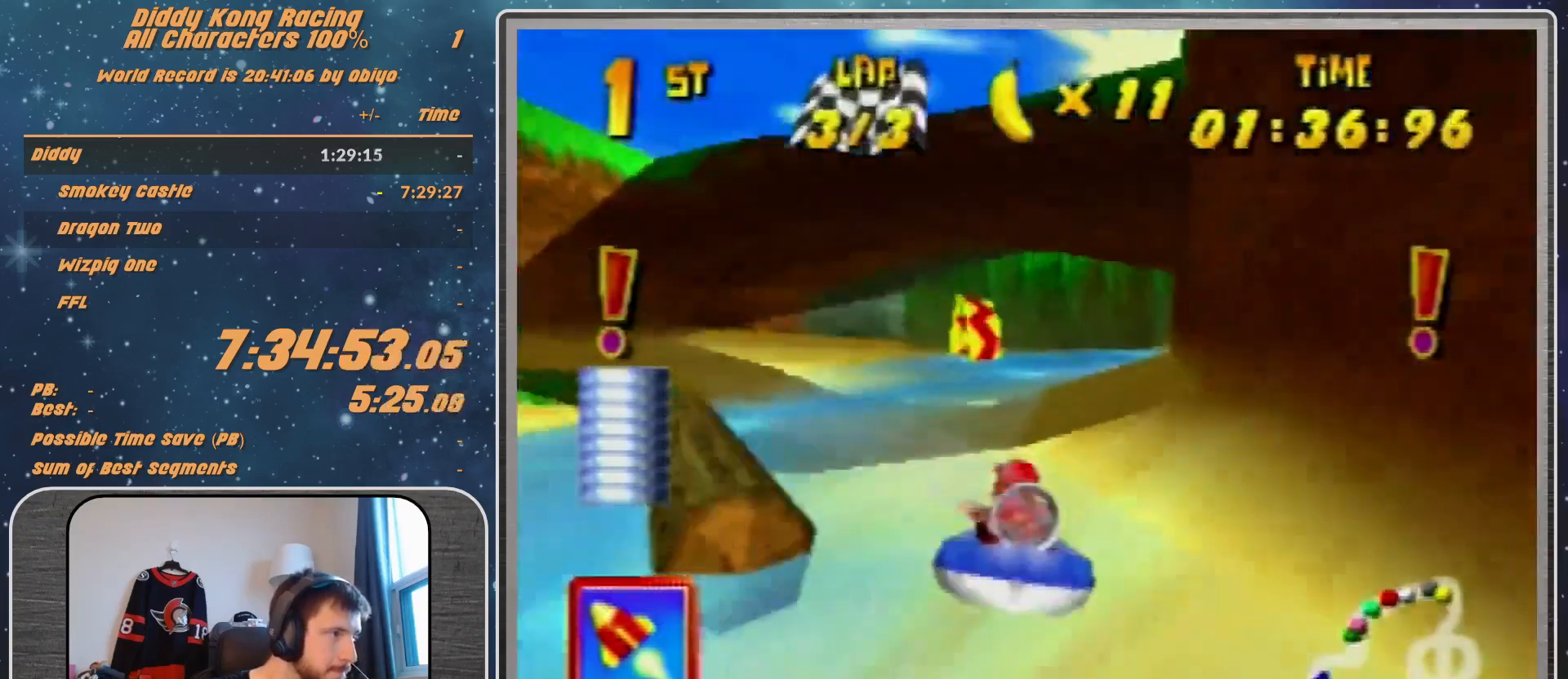
{"buttons": ["A", "R1"], "left_stick": "up-right", "events": []}
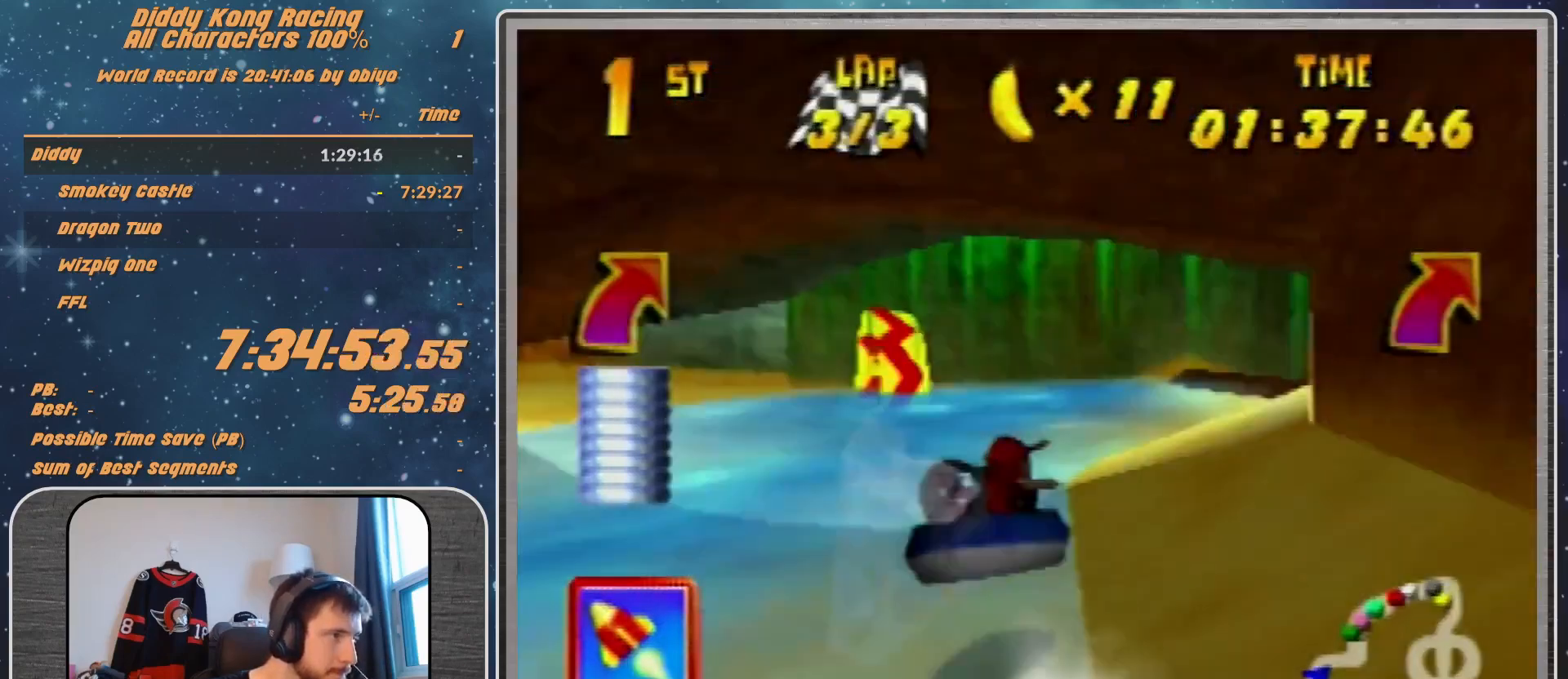
{"buttons": ["A", "R1"], "left_stick": "up-right", "events": [[100, "left_stick", "up-left"], [267, "left_stick", "up-right"]]}
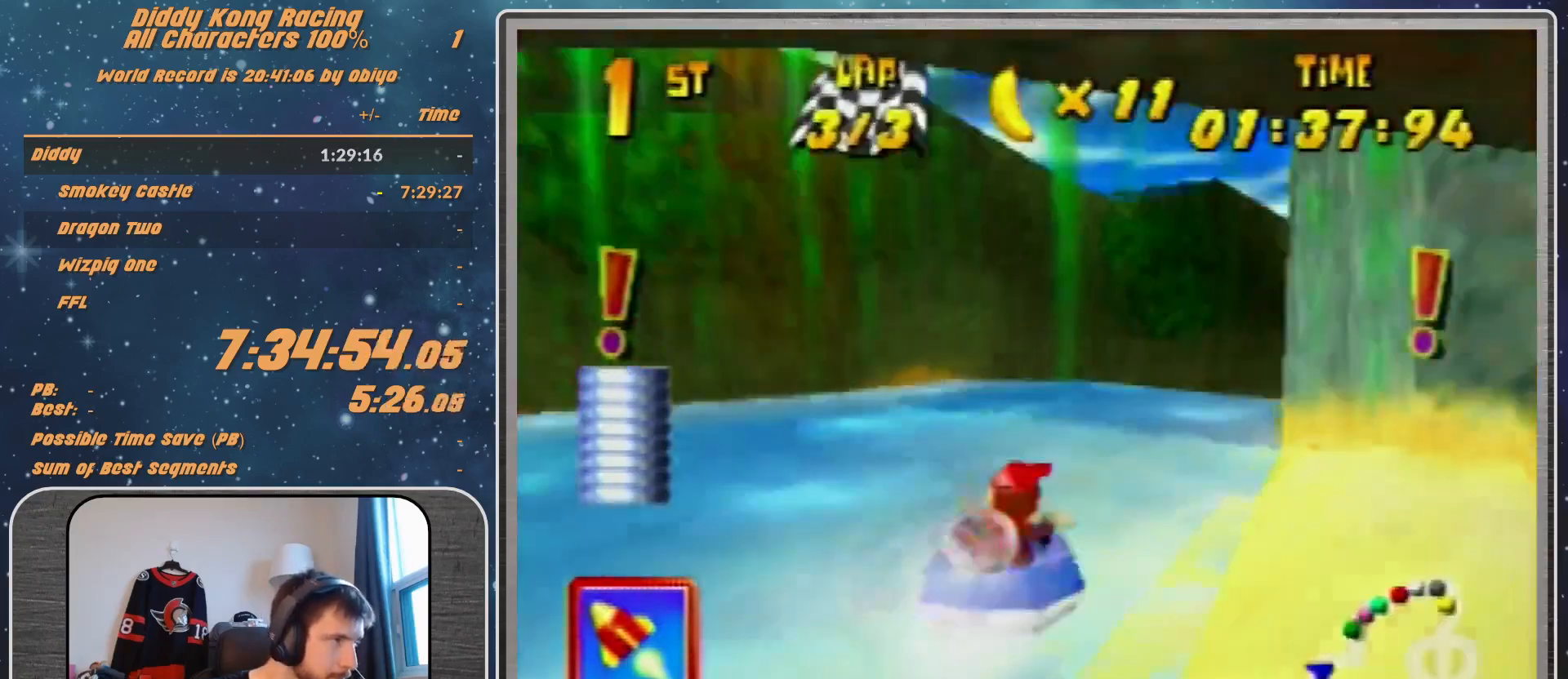
{"buttons": ["A", "R1"], "left_stick": "up-right", "events": [[133, "R1", "up"], [133, "left_stick", "up-left"], [200, "R1", "down"], [467, "left_stick", "up-right"]]}
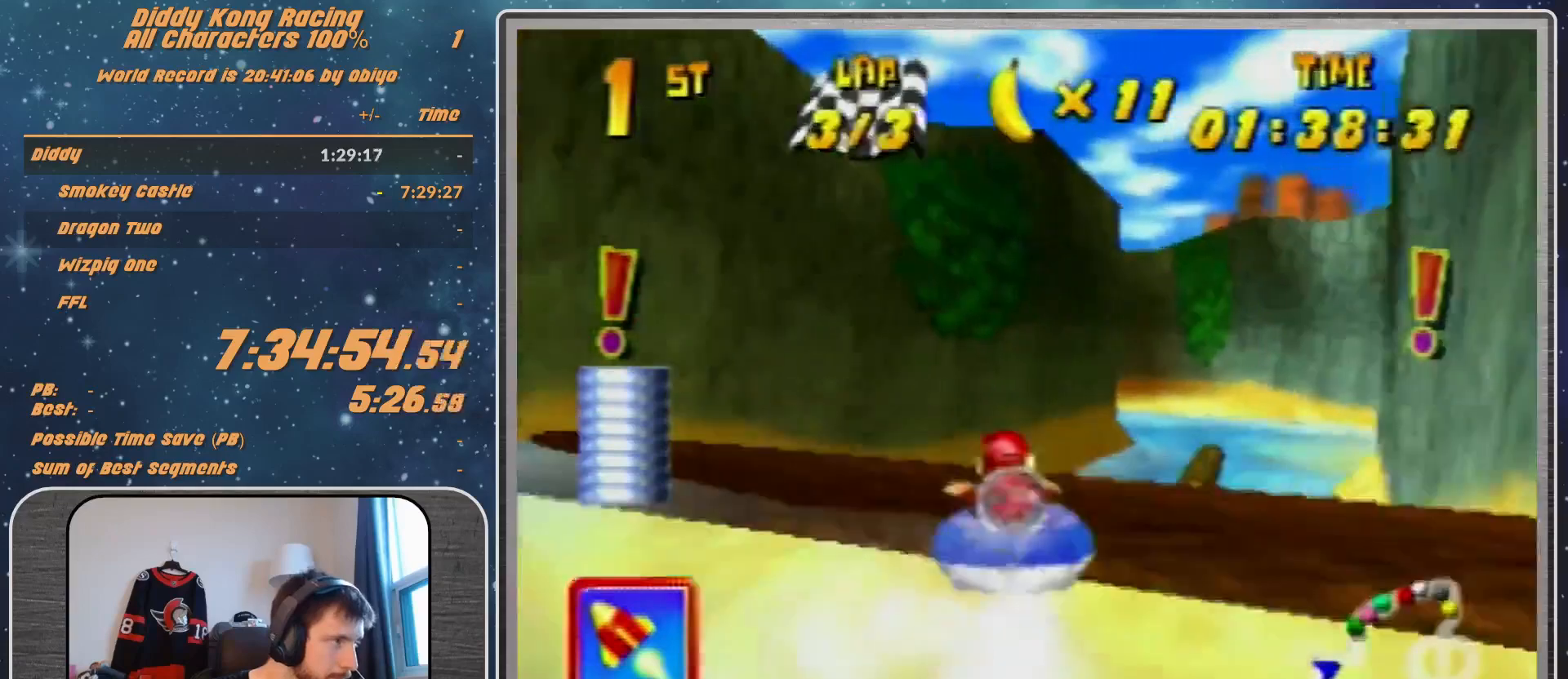
{"buttons": ["A", "R1"], "left_stick": "up-right", "events": [[100, "left_stick", "up-left"], [167, "left_stick", "up-right"]]}
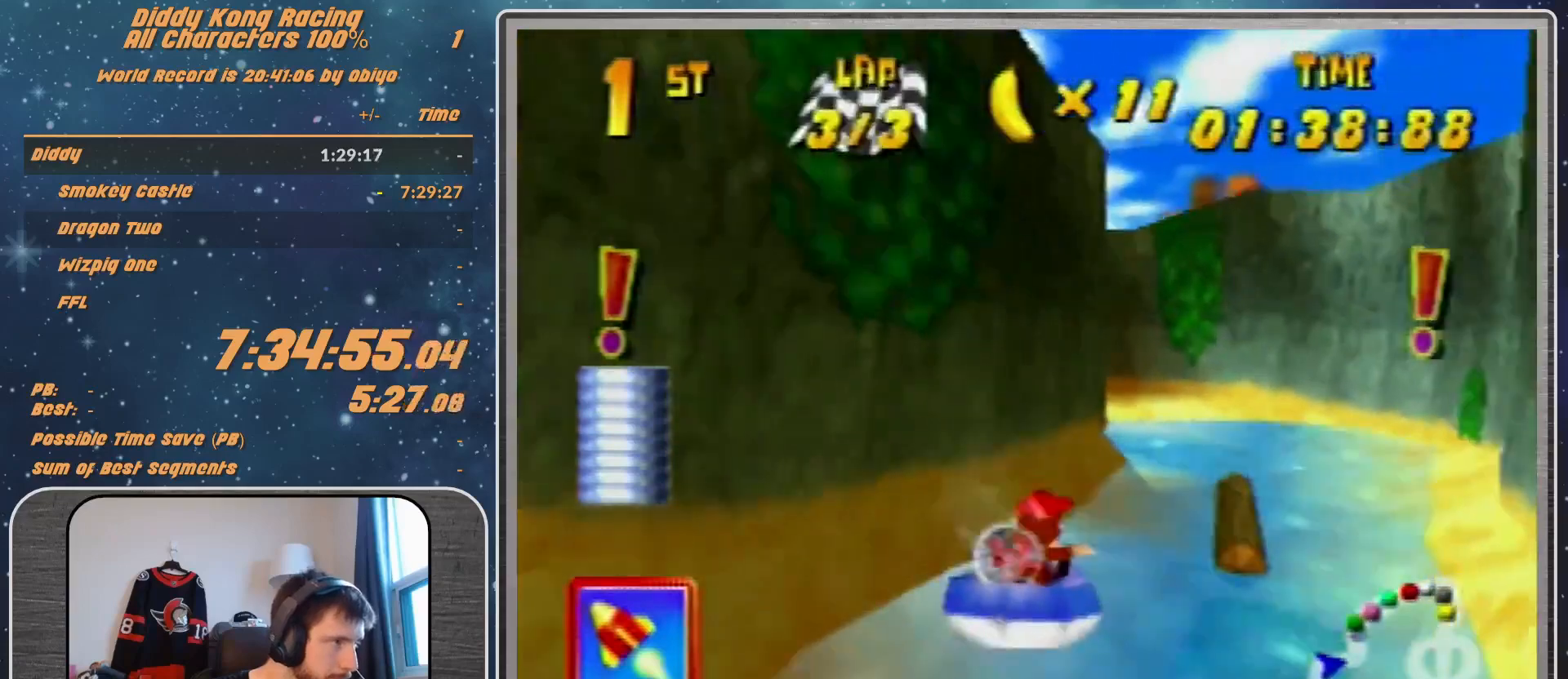
{"buttons": ["R1"], "left_stick": "up", "events": [[133, "left_stick", "up-left"], [267, "A", "up"], [333, "A", "down"], [467, "A", "up"], [467, "left_stick", "up"]]}
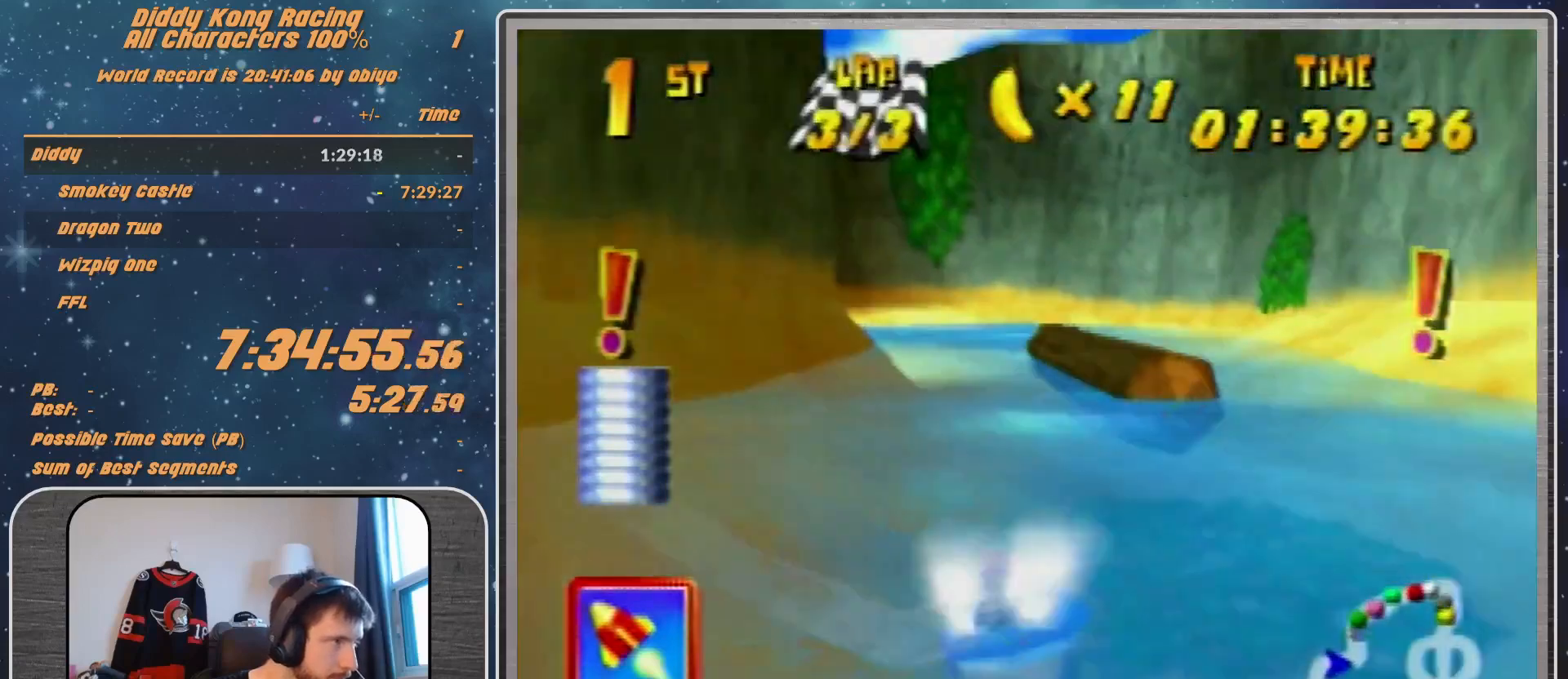
{"buttons": ["A", "B", "R1"], "left_stick": "up-left", "events": [[33, "A", "down"], [167, "left_stick", "up-left"], [500, "B", "down"]]}
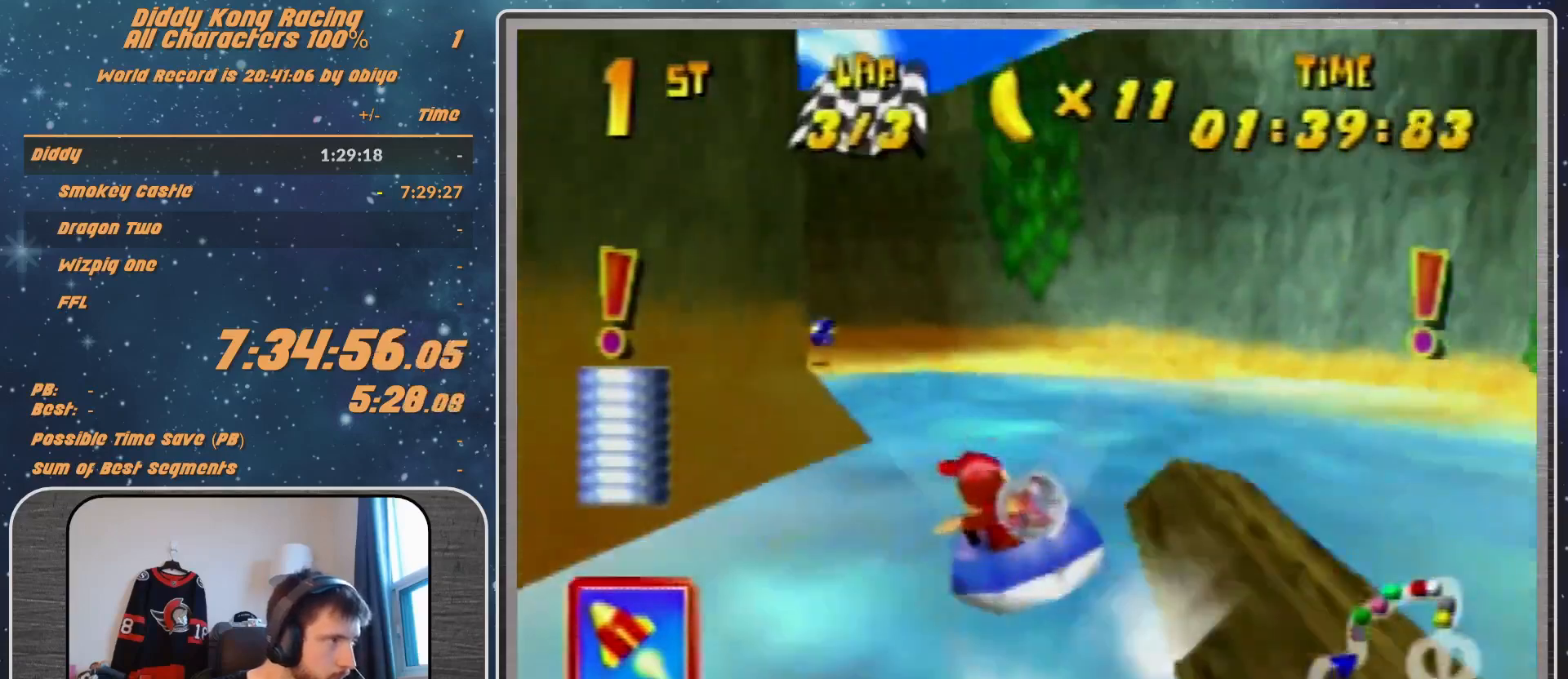
{"buttons": ["A", "R1"], "left_stick": "up-left", "events": [[133, "B", "up"]]}
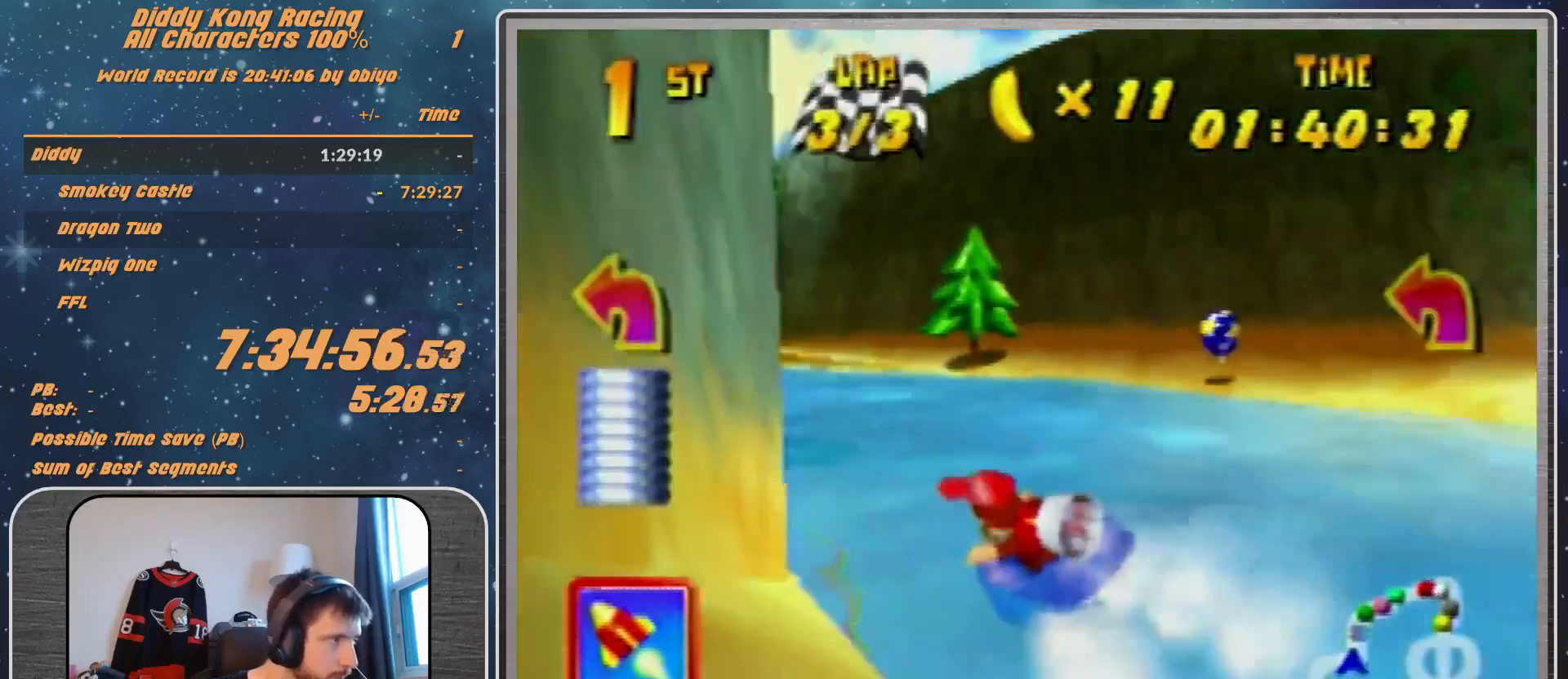
{"buttons": ["A", "R1"], "left_stick": "up-left", "events": [[33, "A", "up"], [33, "left_stick", "up-right"], [67, "A", "down"], [233, "A", "up"], [267, "A", "down"], [333, "left_stick", "up-left"]]}
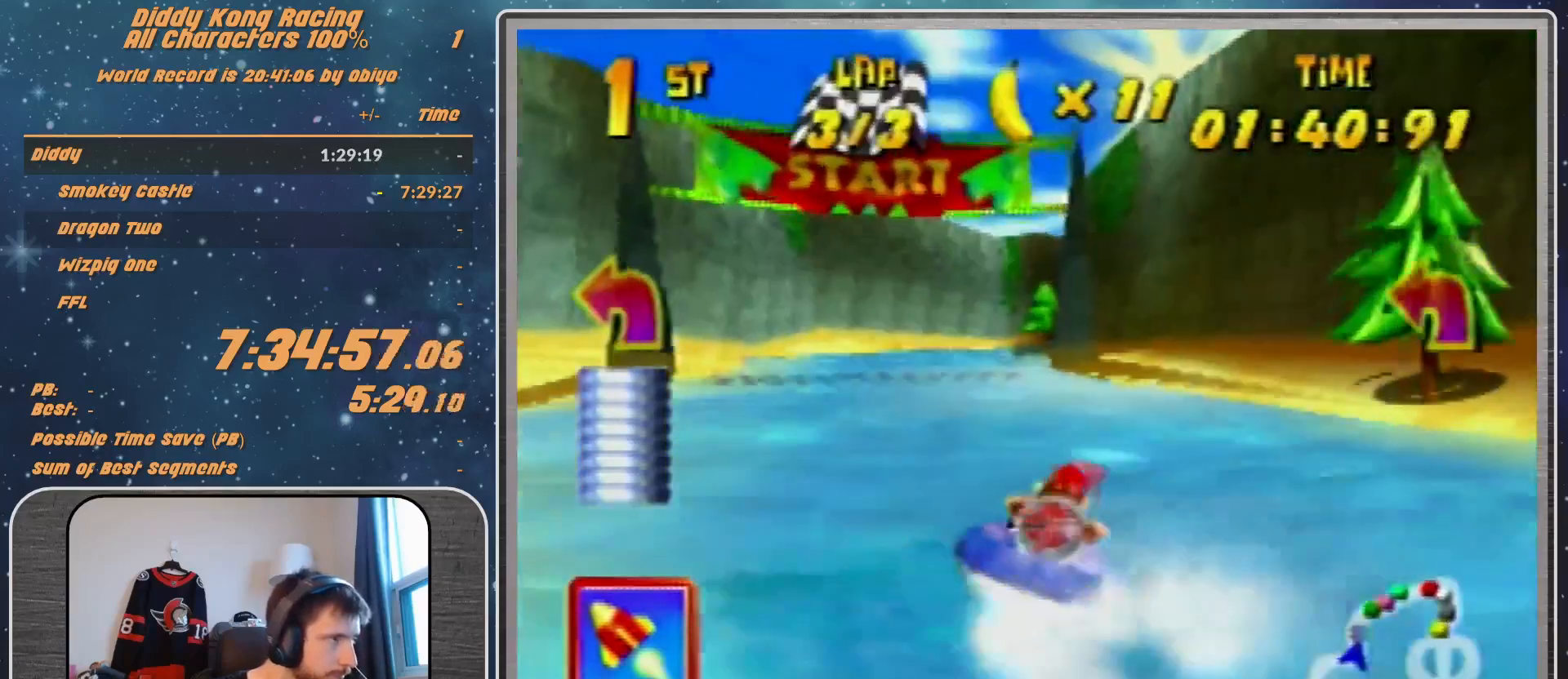
{"buttons": ["A", "R1"], "left_stick": "up-left", "events": [[133, "A", "up"], [133, "left_stick", "up"], [233, "A", "down"], [233, "left_stick", "up-right"], [333, "A", "up"], [400, "A", "down"], [467, "left_stick", "up-left"]]}
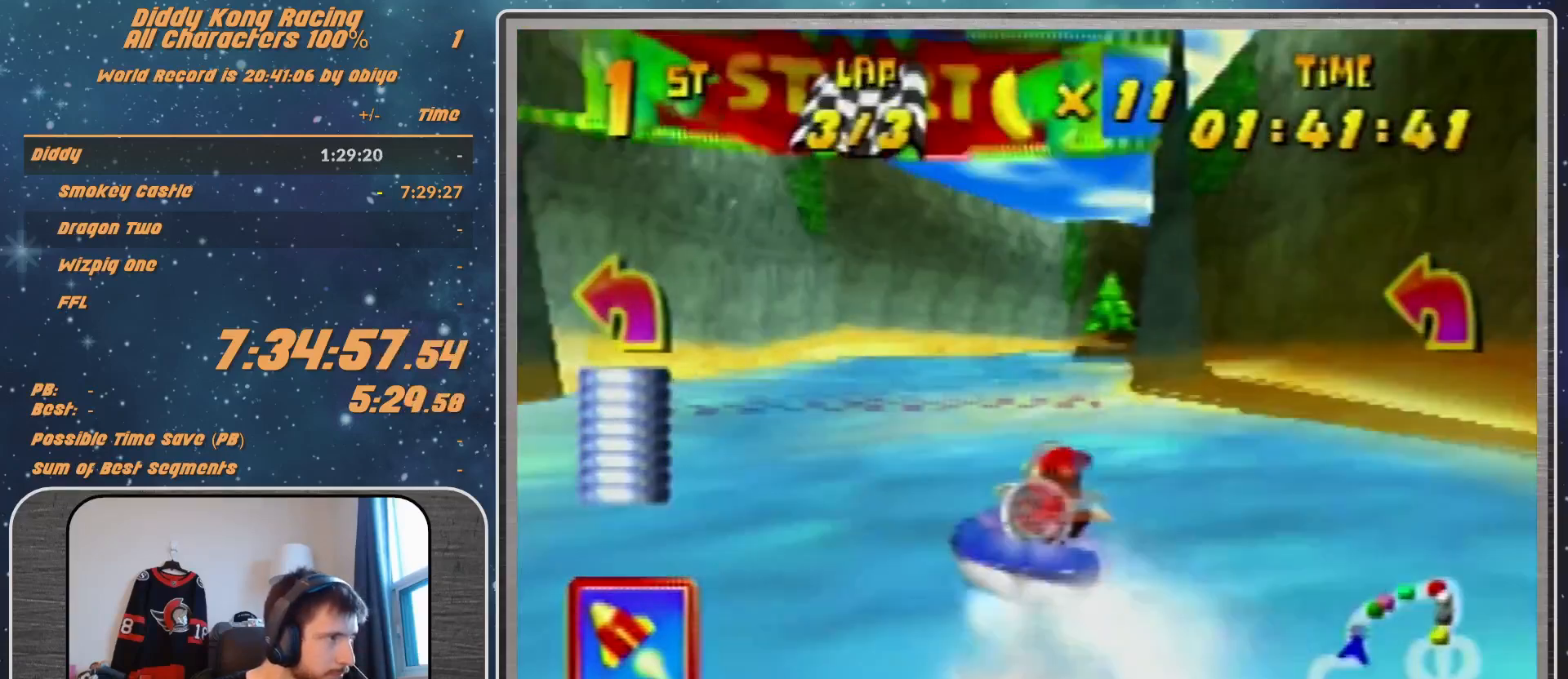
{"buttons": [], "left_stick": "center", "events": [[33, "A", "up"], [67, "A", "down"], [167, "A", "up"], [233, "A", "down"], [233, "left_stick", "up-right"], [300, "A", "up"], [300, "R1", "up"], [300, "left_stick", "center"]]}
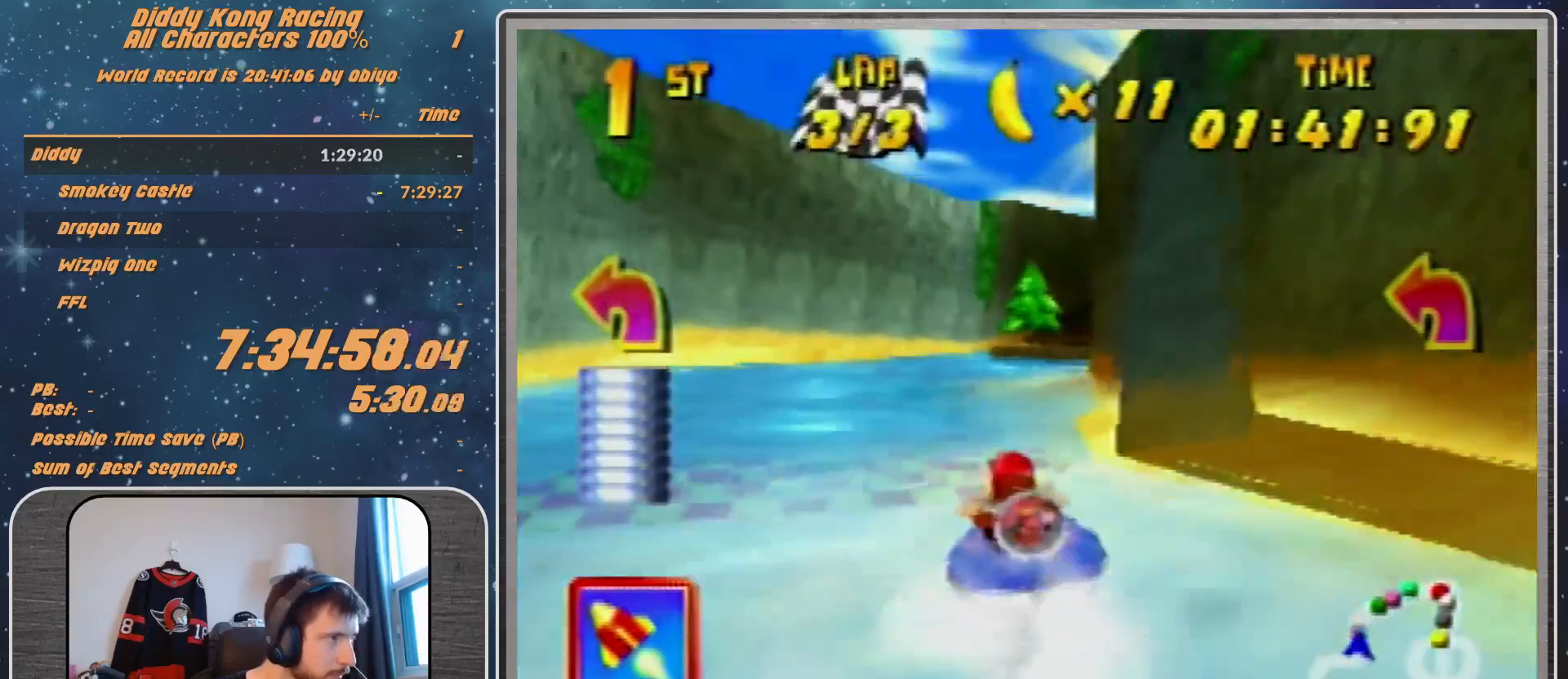
{"buttons": [], "left_stick": "center", "events": [[33, "START", "down"], [300, "START", "up"]]}
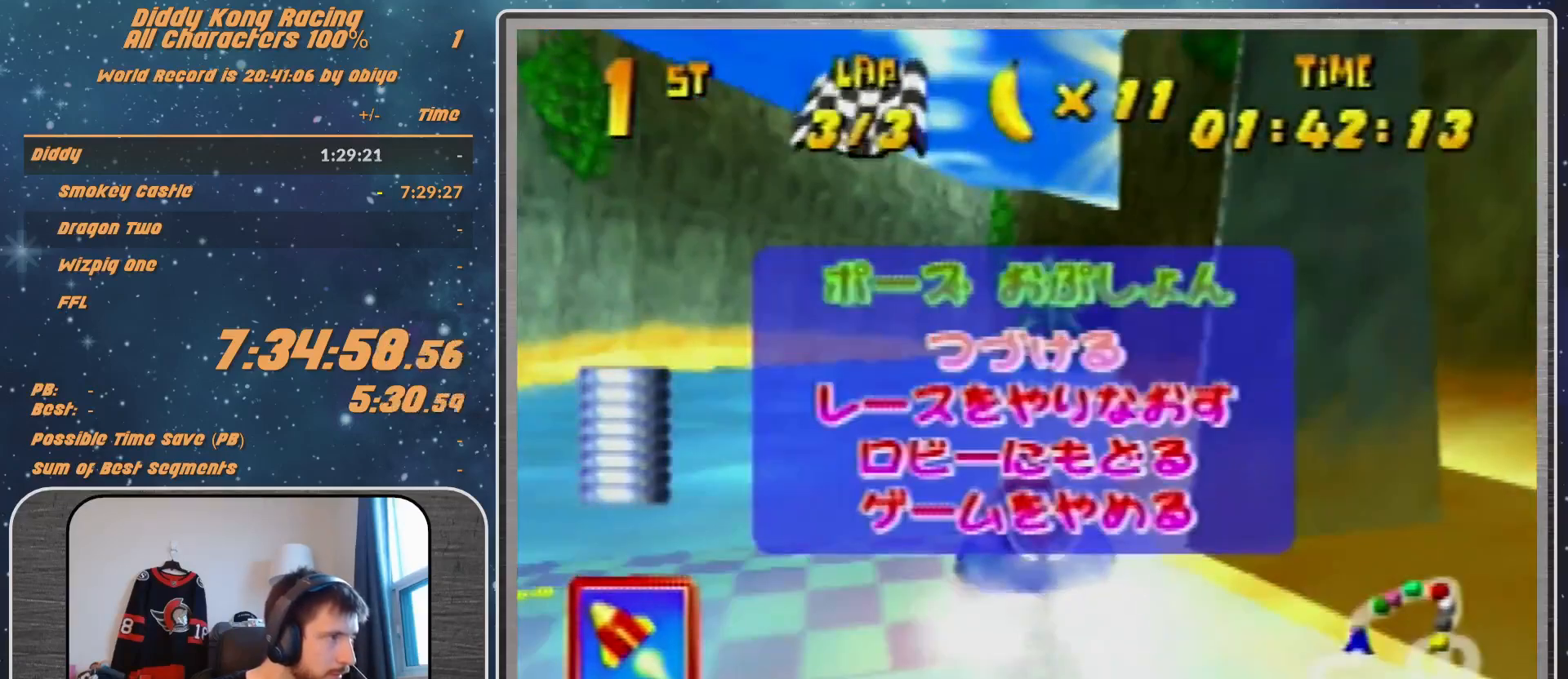
{"buttons": [], "left_stick": "center", "events": [[33, "START", "down"], [133, "START", "up"], [233, "START", "down"], [500, "START", "up"]]}
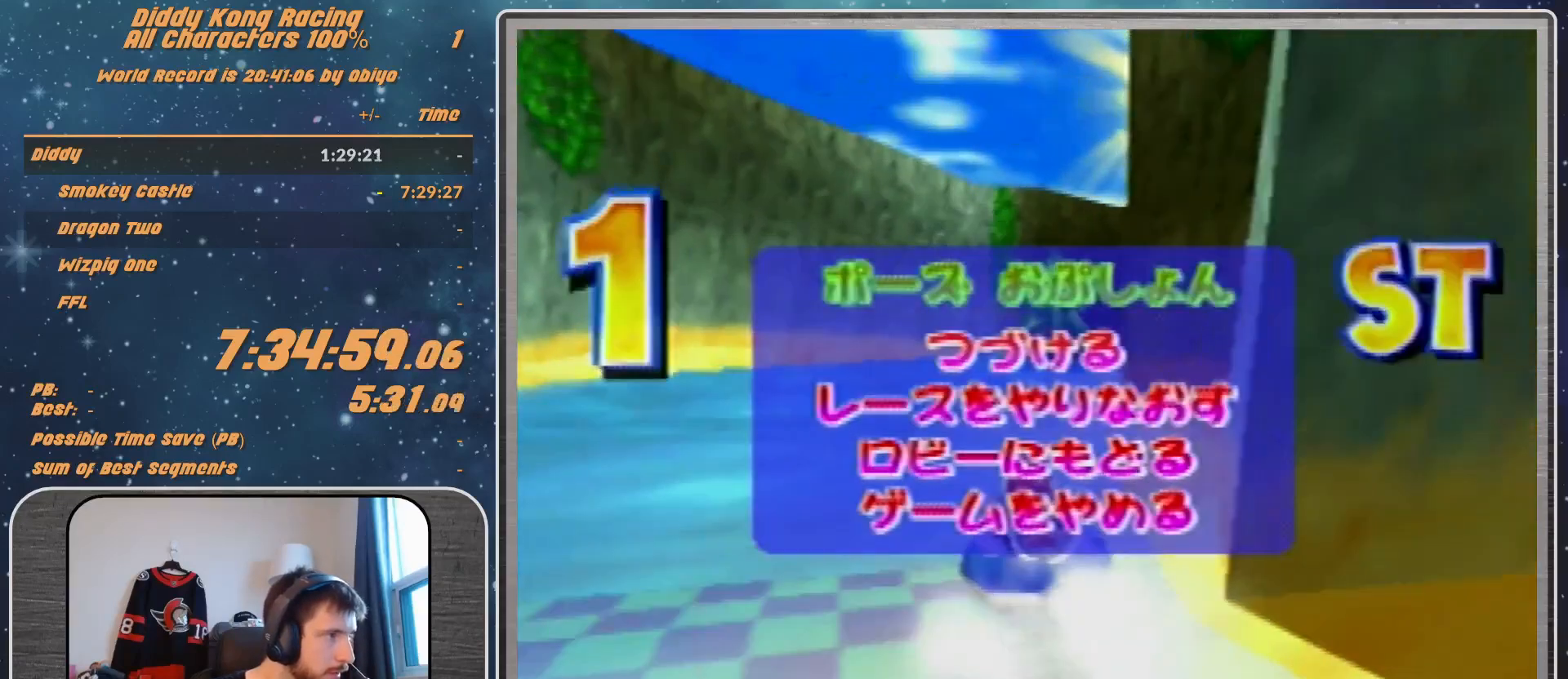
{"buttons": [], "left_stick": "center", "events": [[200, "left_stick", "down"], [333, "left_stick", "center"], [400, "left_stick", "down"], [467, "left_stick", "center"]]}
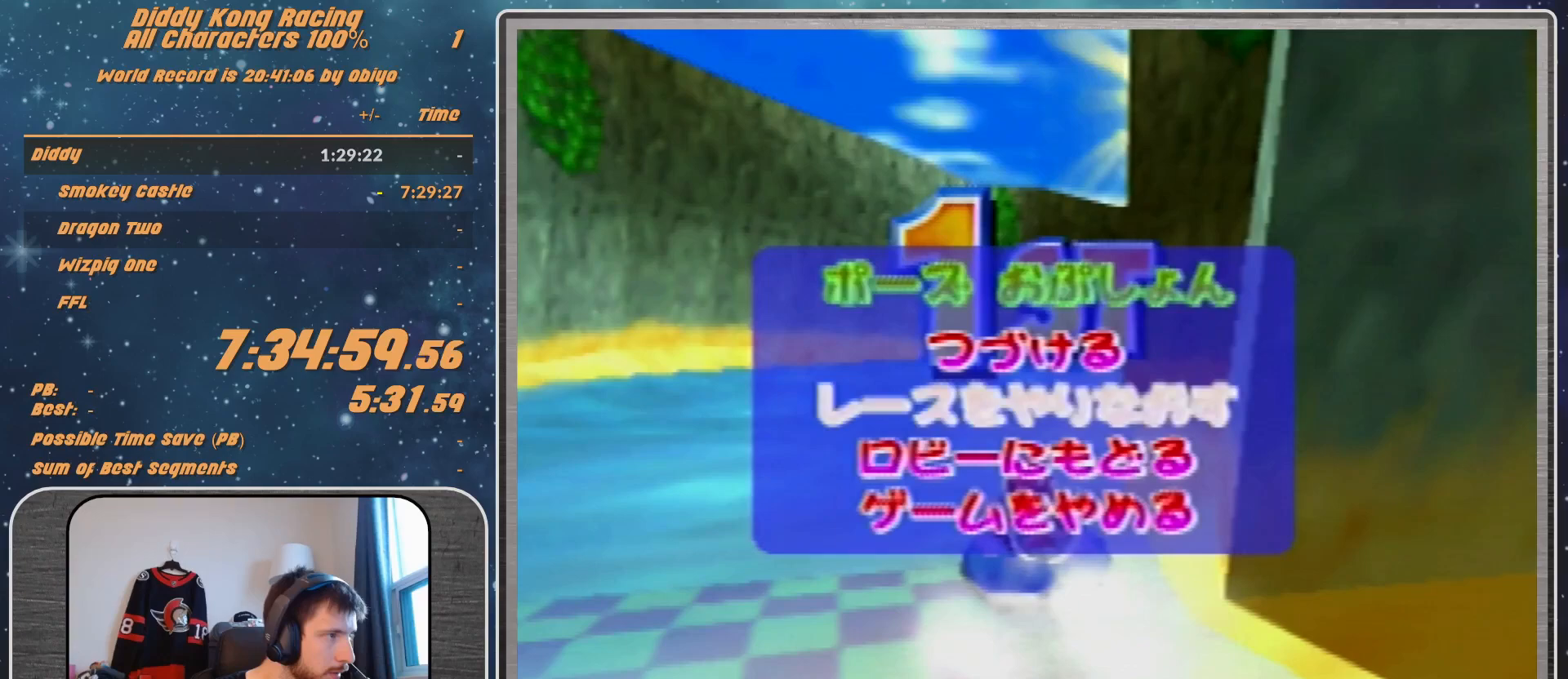
{"buttons": [], "left_stick": "center", "events": [[33, "A", "down"], [100, "A", "up"]]}
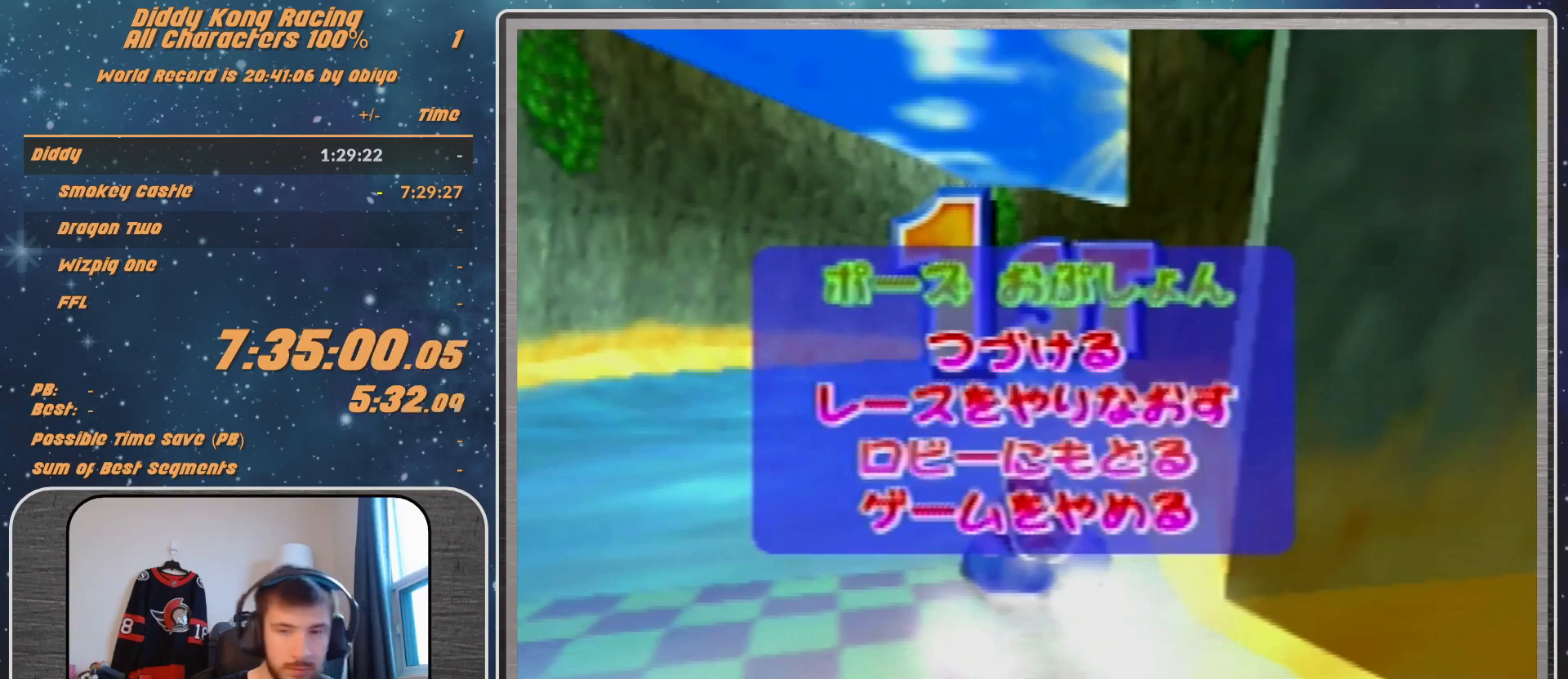
{"buttons": [], "left_stick": "center", "events": []}
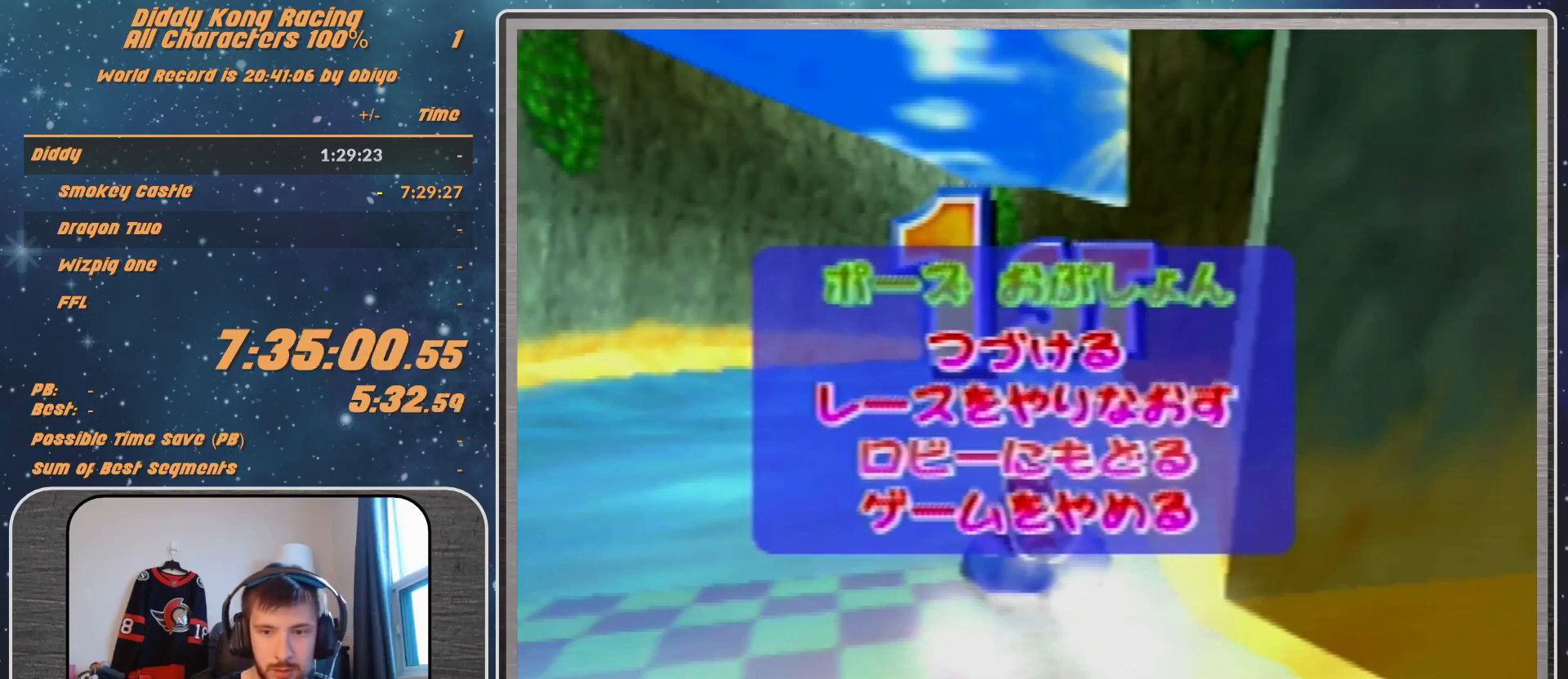
{"buttons": [], "left_stick": "center", "events": []}
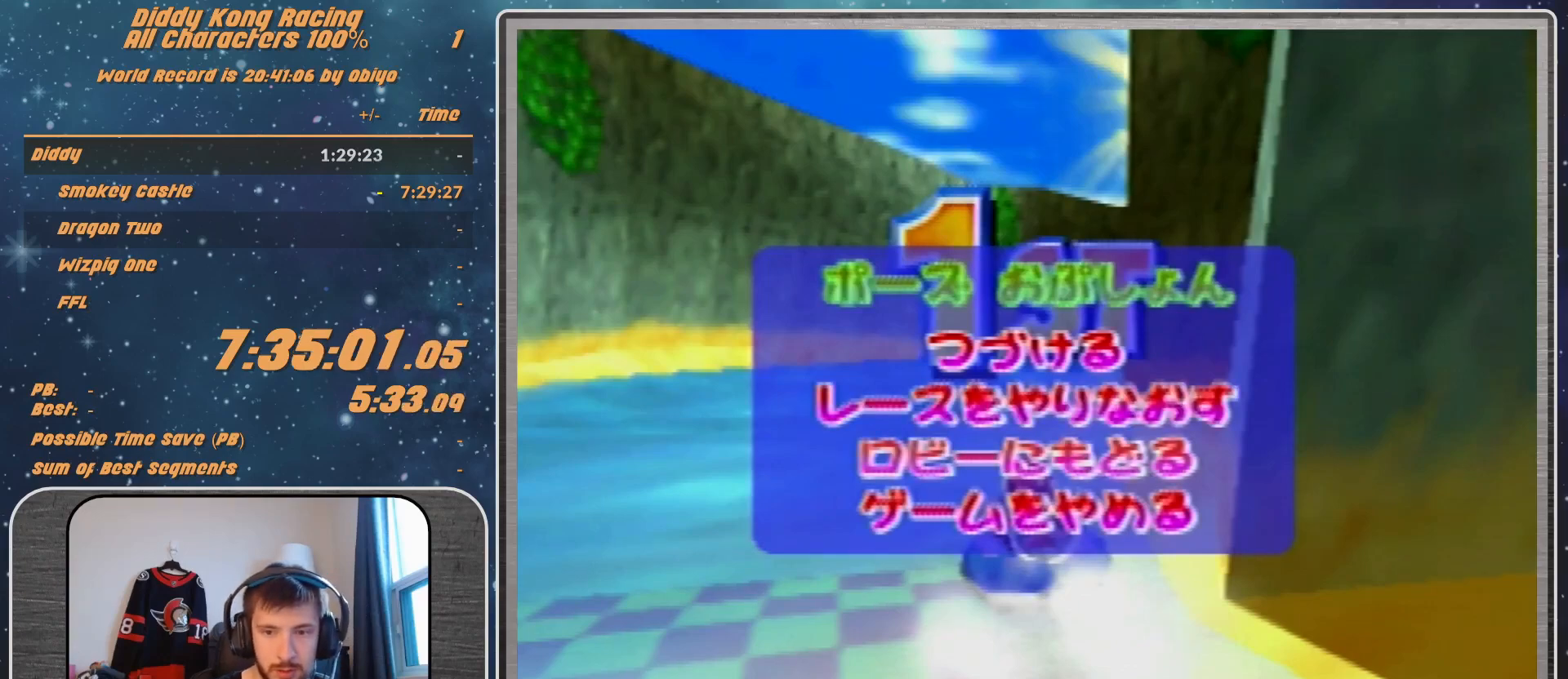
{"buttons": [], "left_stick": "center", "events": []}
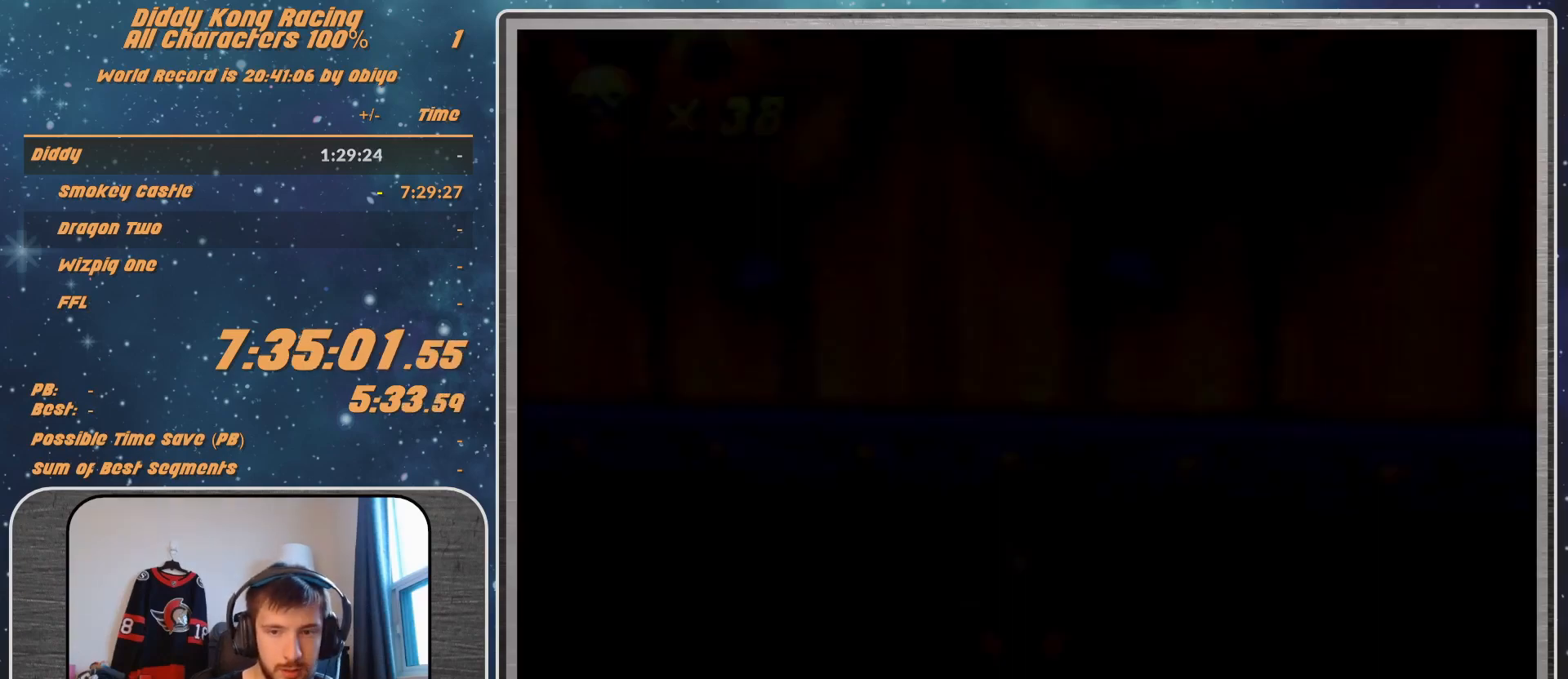
{"buttons": ["A"], "left_stick": "left", "events": [[67, "A", "down"], [133, "left_stick", "left"]]}
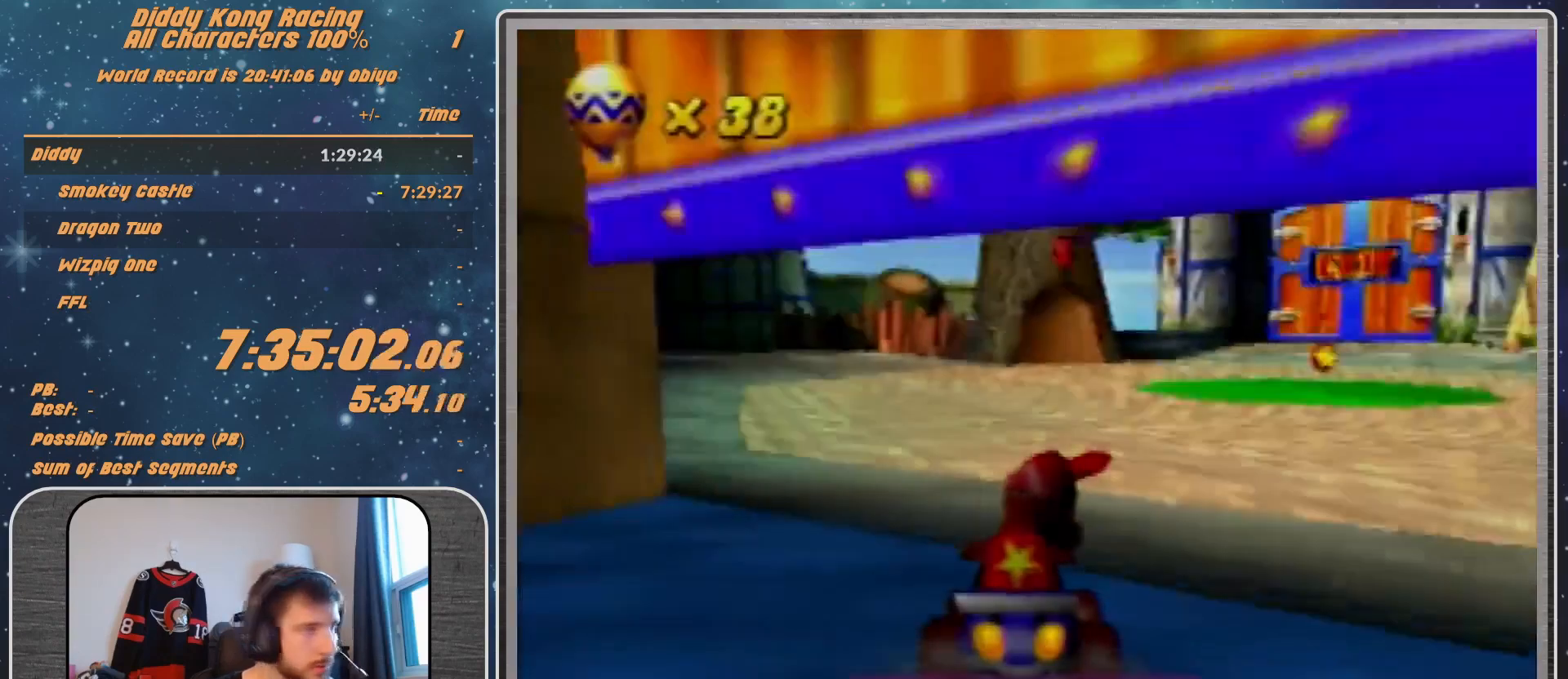
{"buttons": ["A"], "left_stick": "left", "events": [[33, "left_stick", "center"], [100, "left_stick", "left"]]}
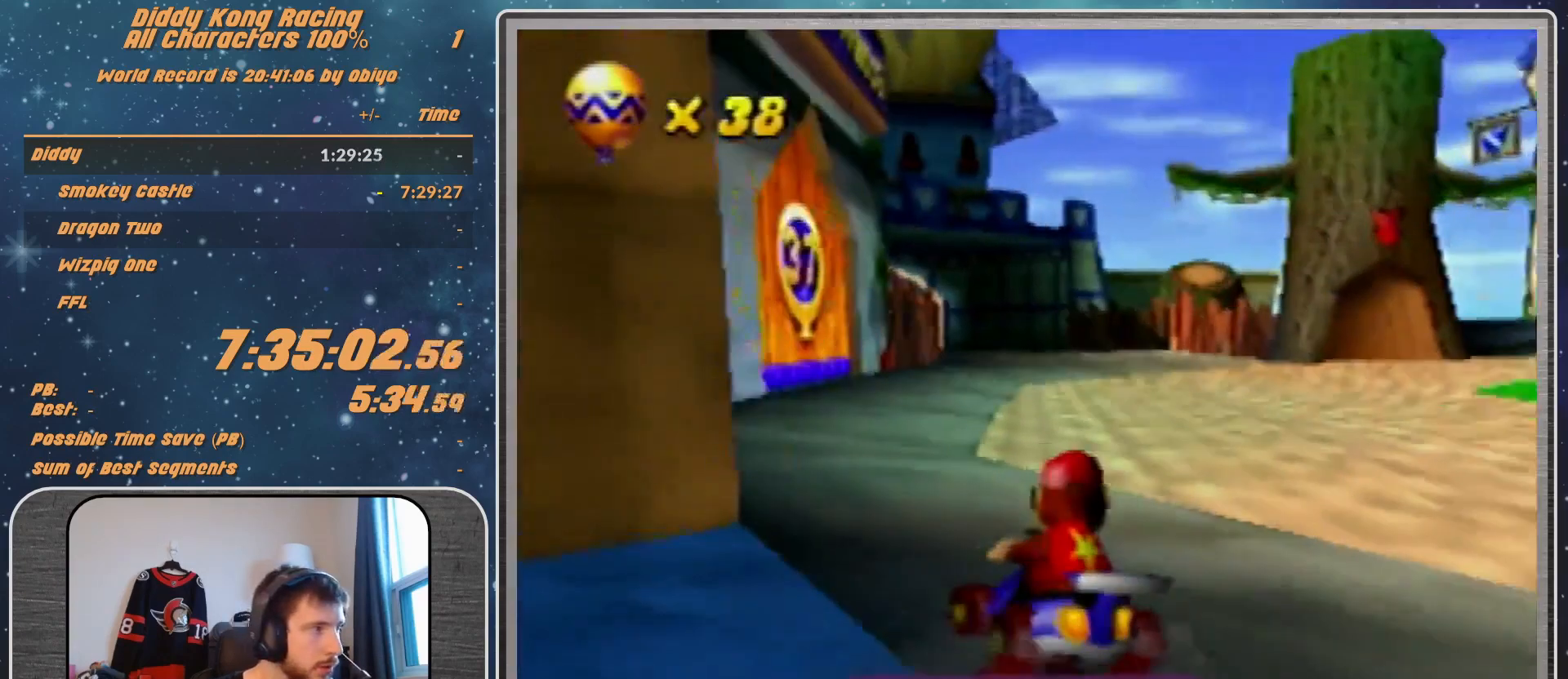
{"buttons": ["A", "R1"], "left_stick": "up-left", "events": [[100, "left_stick", "up-left"], [500, "R1", "down"]]}
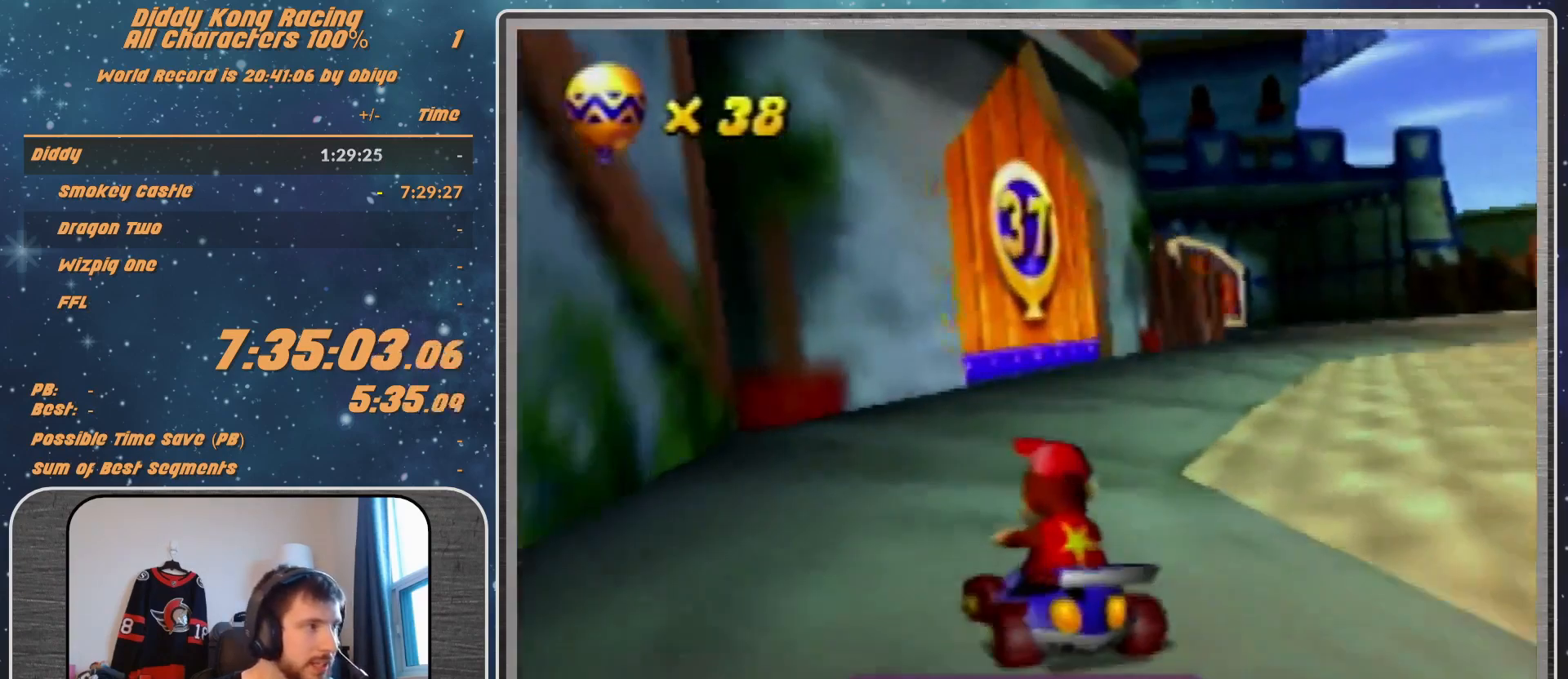
{"buttons": ["A", "R1"], "left_stick": "up-right", "events": [[200, "left_stick", "up-right"]]}
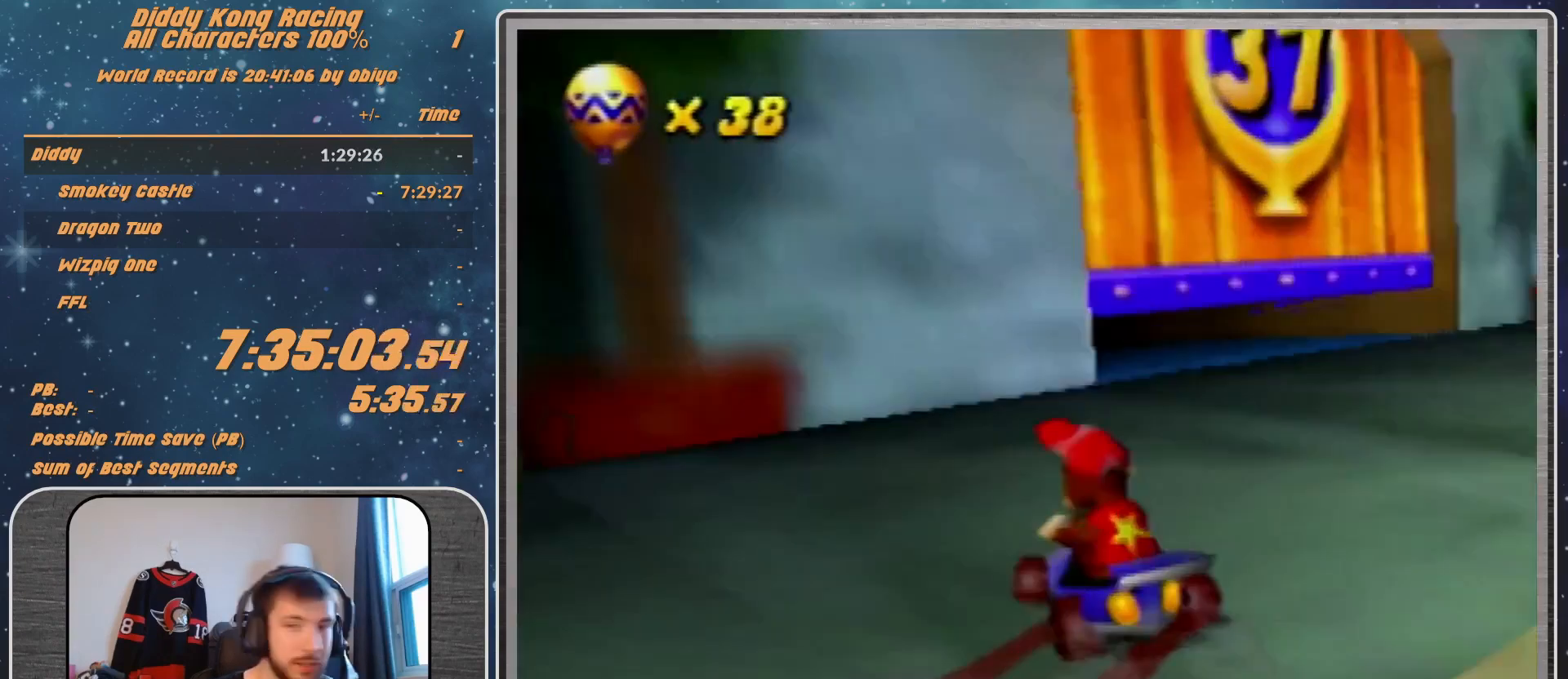
{"buttons": [], "left_stick": "center", "events": [[33, "left_stick", "up-left"], [333, "A", "up"], [333, "left_stick", "up-right"], [400, "A", "down"], [400, "R1", "up"], [433, "A", "up"], [433, "left_stick", "center"]]}
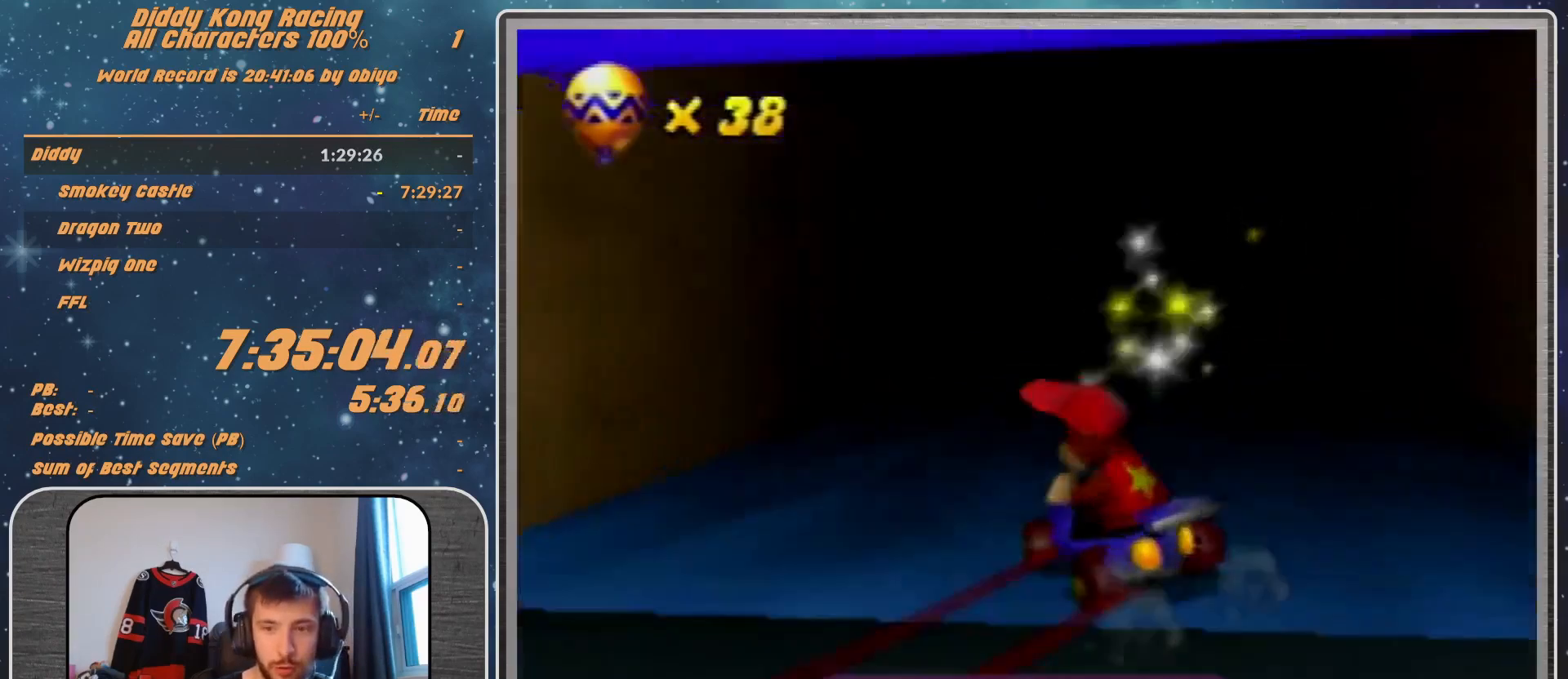
{"buttons": [], "left_stick": "center", "events": [[33, "A", "down"], [67, "A", "up"], [133, "A", "down"], [200, "A", "up"]]}